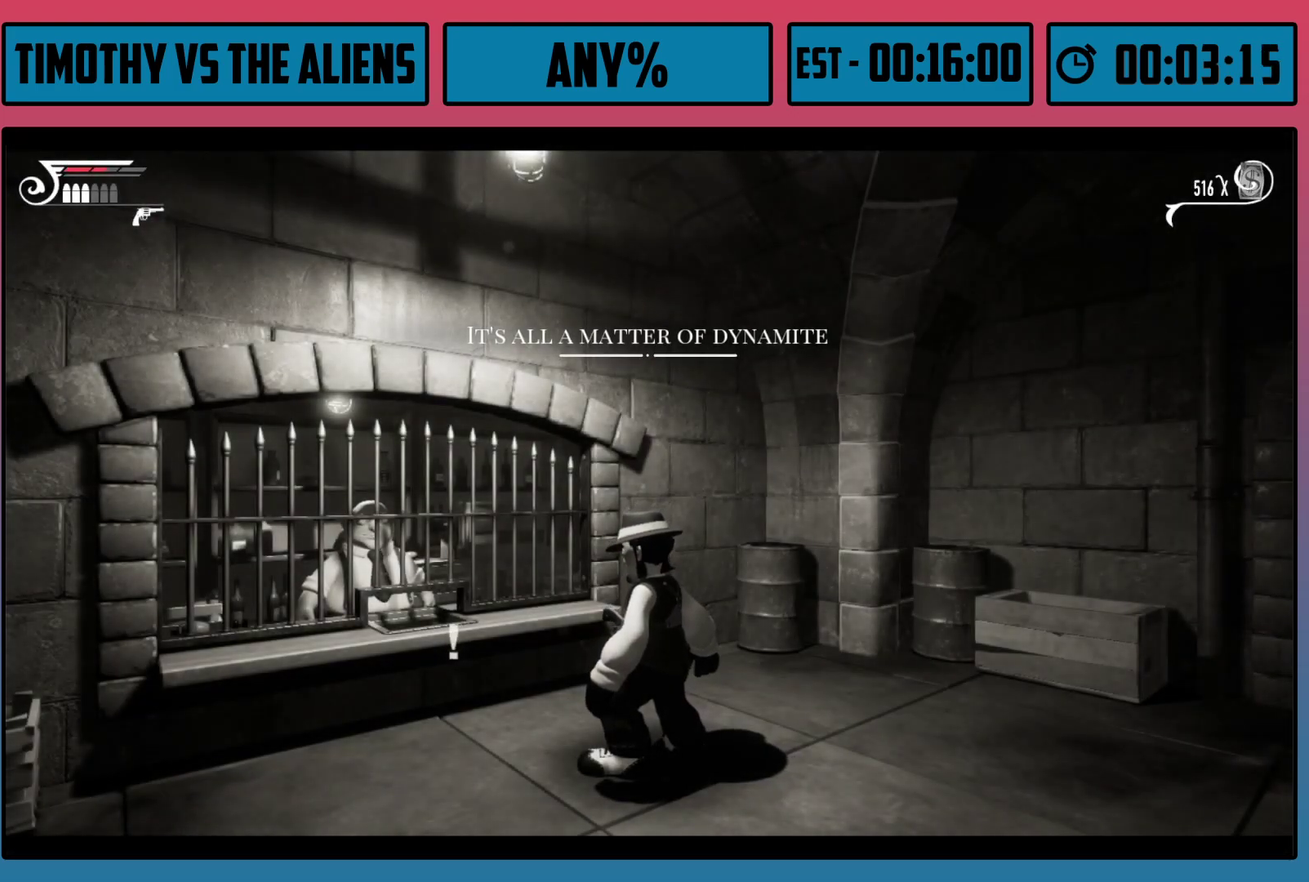
Gameplay with a controller (Xbox layout); each line is a JSON object with the inputs held at the frame after it (dt_ms = milliseconds from this image to that frame). "events" lists button and stick changes between this image and that frame as [ms after this image, input, new state], when the widget could be followed in between.
{"dt_ms": 100, "buttons": ["R2"], "left_stick": "center", "right_stick": "center", "events": [[33, "right_stick", "center"], [67, "R2", "down"]]}
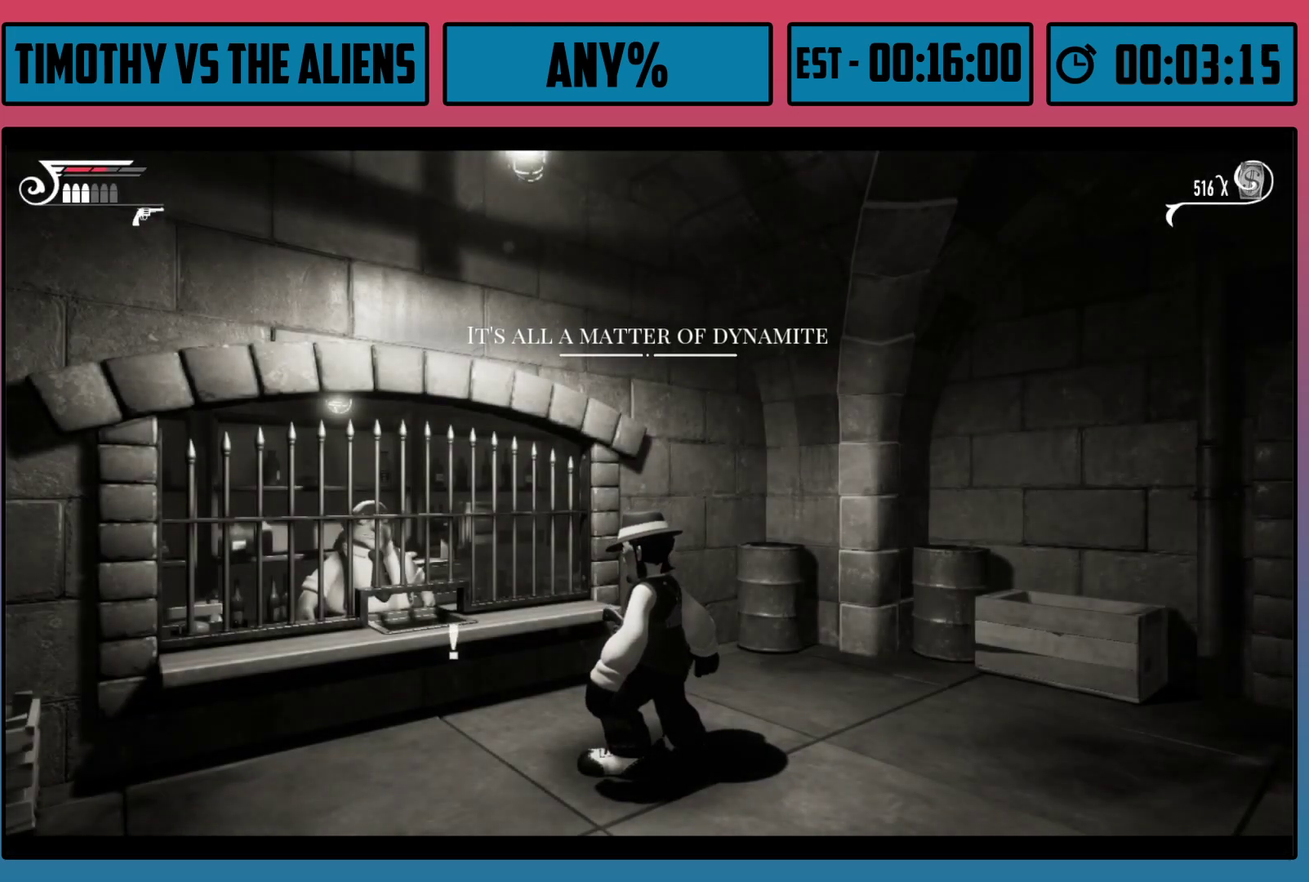
{"dt_ms": 100, "buttons": ["A", "B", "L2", "R1", "R2"], "left_stick": "up-left", "right_stick": "center", "events": [[17, "Y", "down"], [33, "B", "down"], [33, "R1", "down"], [33, "left_stick", "up-left"], [50, "L2", "down"], [100, "A", "down"], [100, "Y", "up"]]}
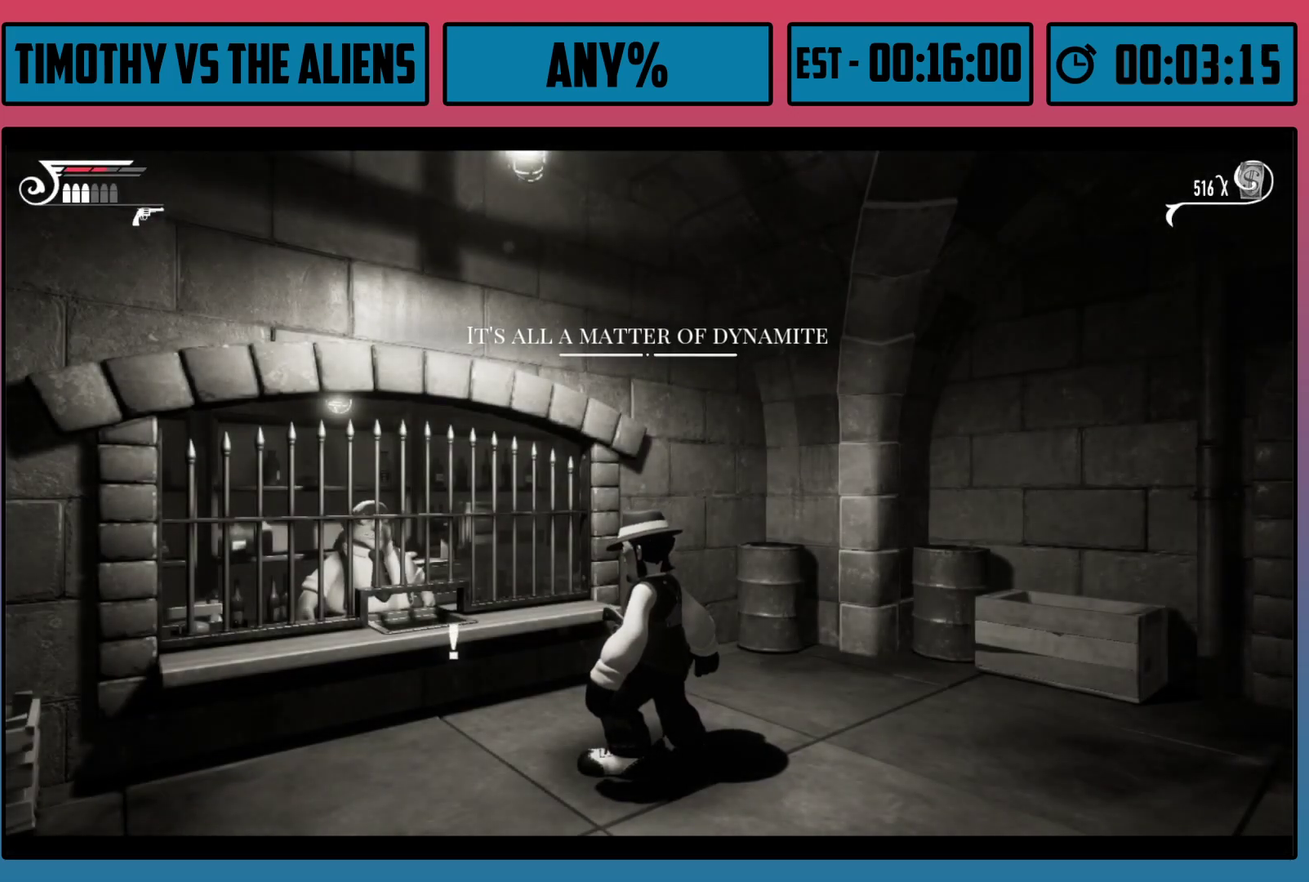
{"dt_ms": 100, "buttons": ["A"], "left_stick": "down-right", "right_stick": "center", "events": [[17, "L2", "up"], [17, "R1", "up"], [50, "B", "up"], [67, "R2", "up"], [67, "left_stick", "down-right"]]}
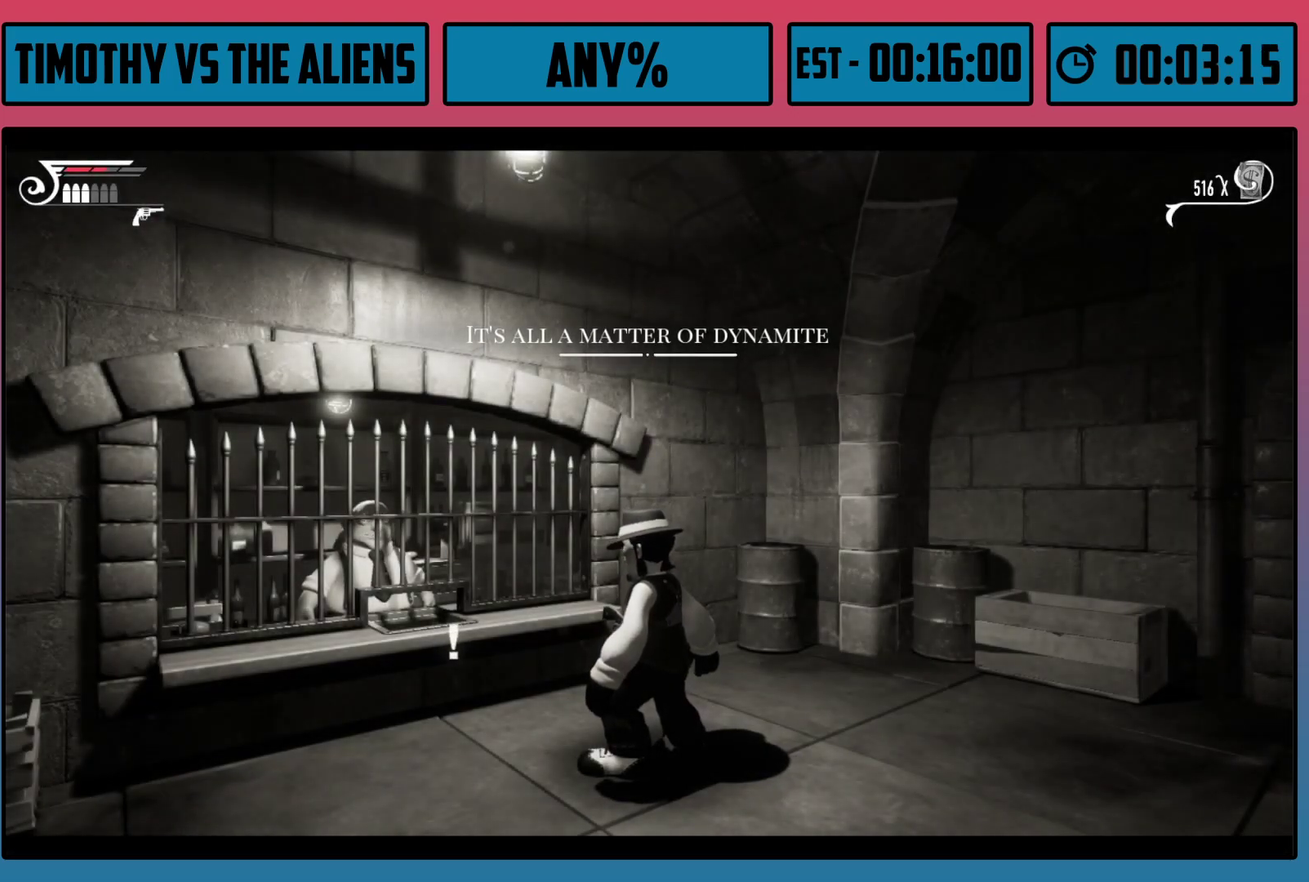
{"dt_ms": 100, "buttons": ["A", "L2", "R2"], "left_stick": "up-left", "right_stick": "center", "events": [[17, "R1", "down"], [17, "X", "down"], [33, "L2", "down"], [67, "R2", "down"], [83, "X", "up"], [83, "left_stick", "up-left"], [100, "R1", "up"]]}
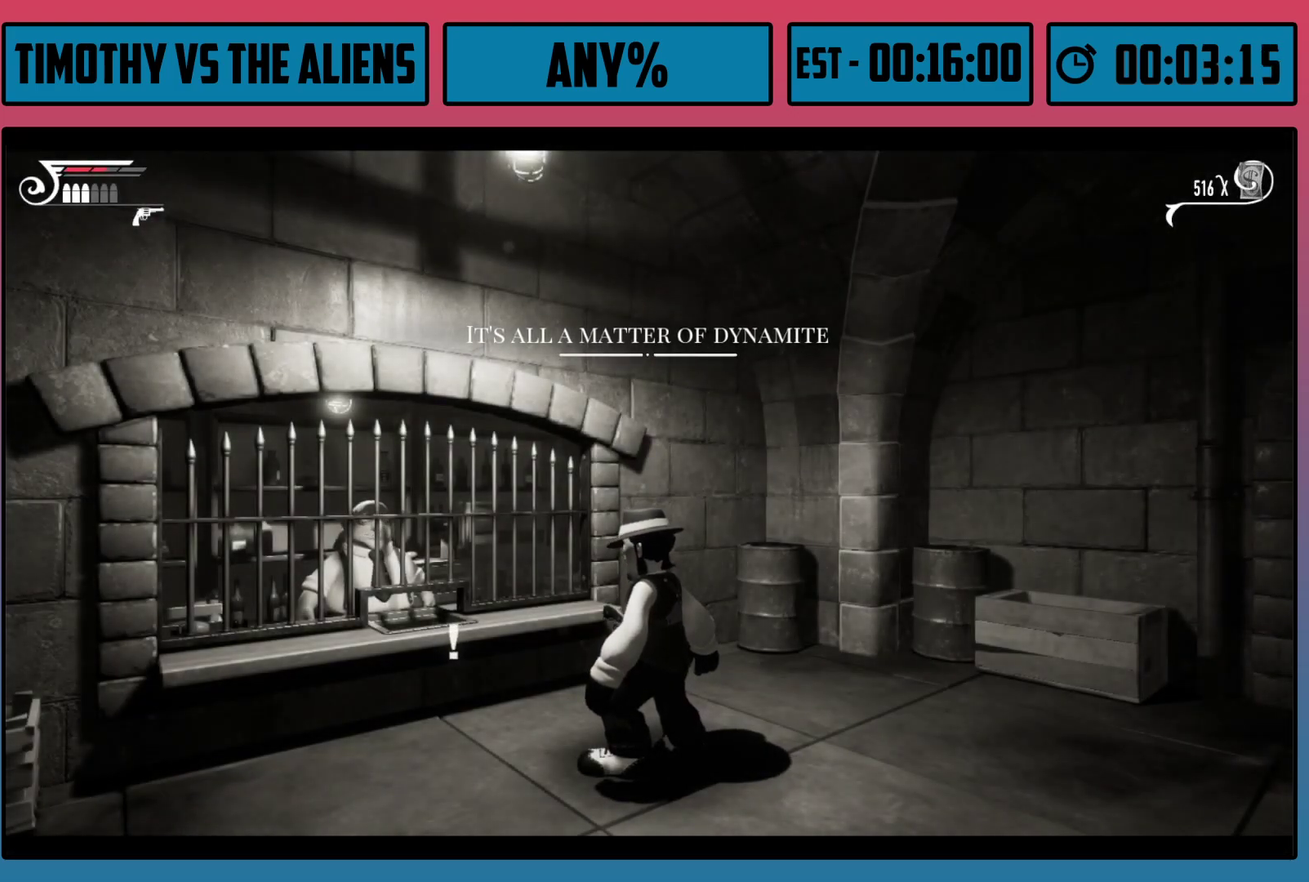
{"dt_ms": 200, "buttons": ["A", "L2"], "left_stick": "up-left", "right_stick": "center", "events": [[50, "L2", "up"], [50, "R1", "down"], [50, "R2", "up"], [67, "X", "down"], [83, "left_stick", "down-right"], [117, "L2", "down"], [133, "R1", "up"], [150, "X", "up"], [167, "left_stick", "up-left"]]}
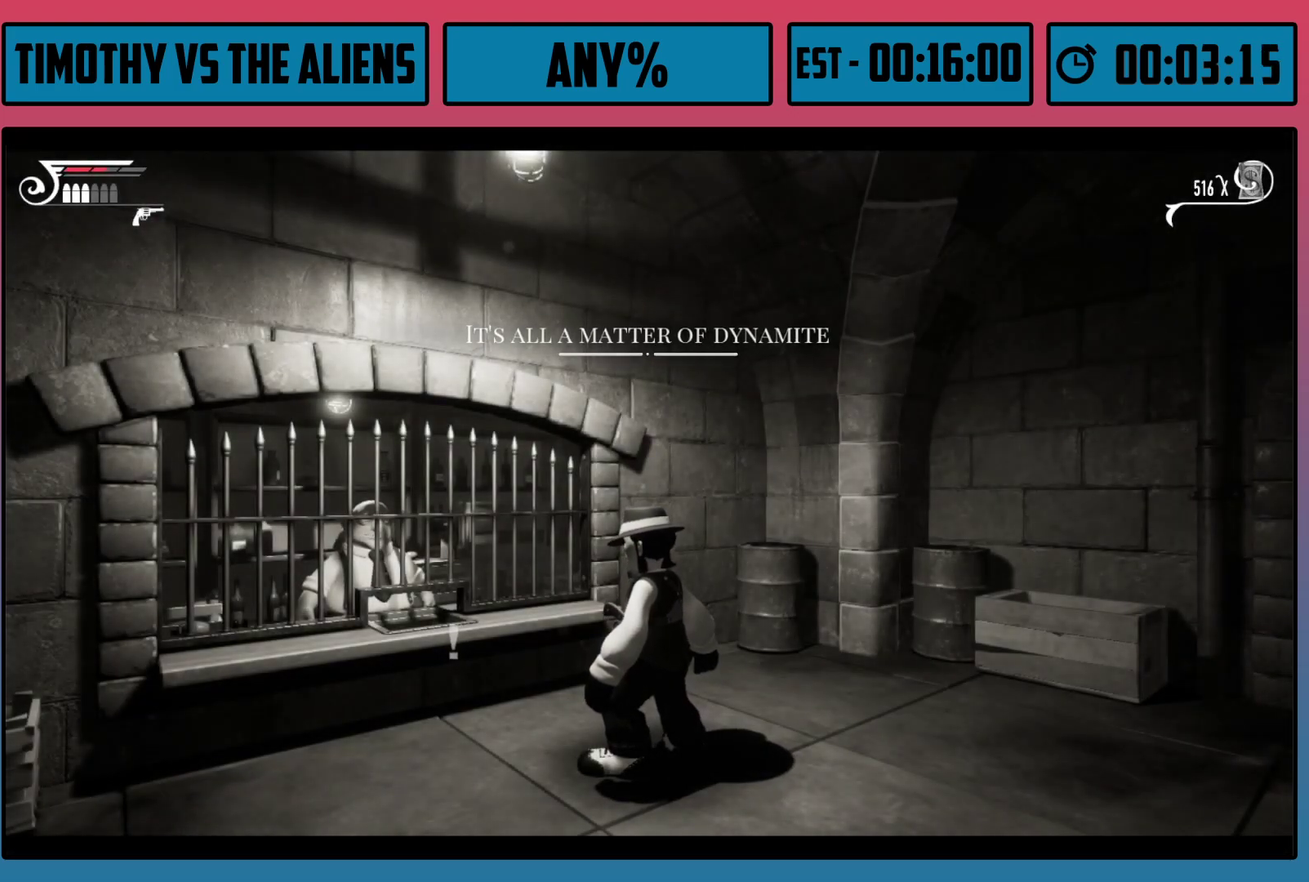
{"dt_ms": 100, "buttons": ["A", "L2", "R1", "R2"], "left_stick": "right", "right_stick": "center"}
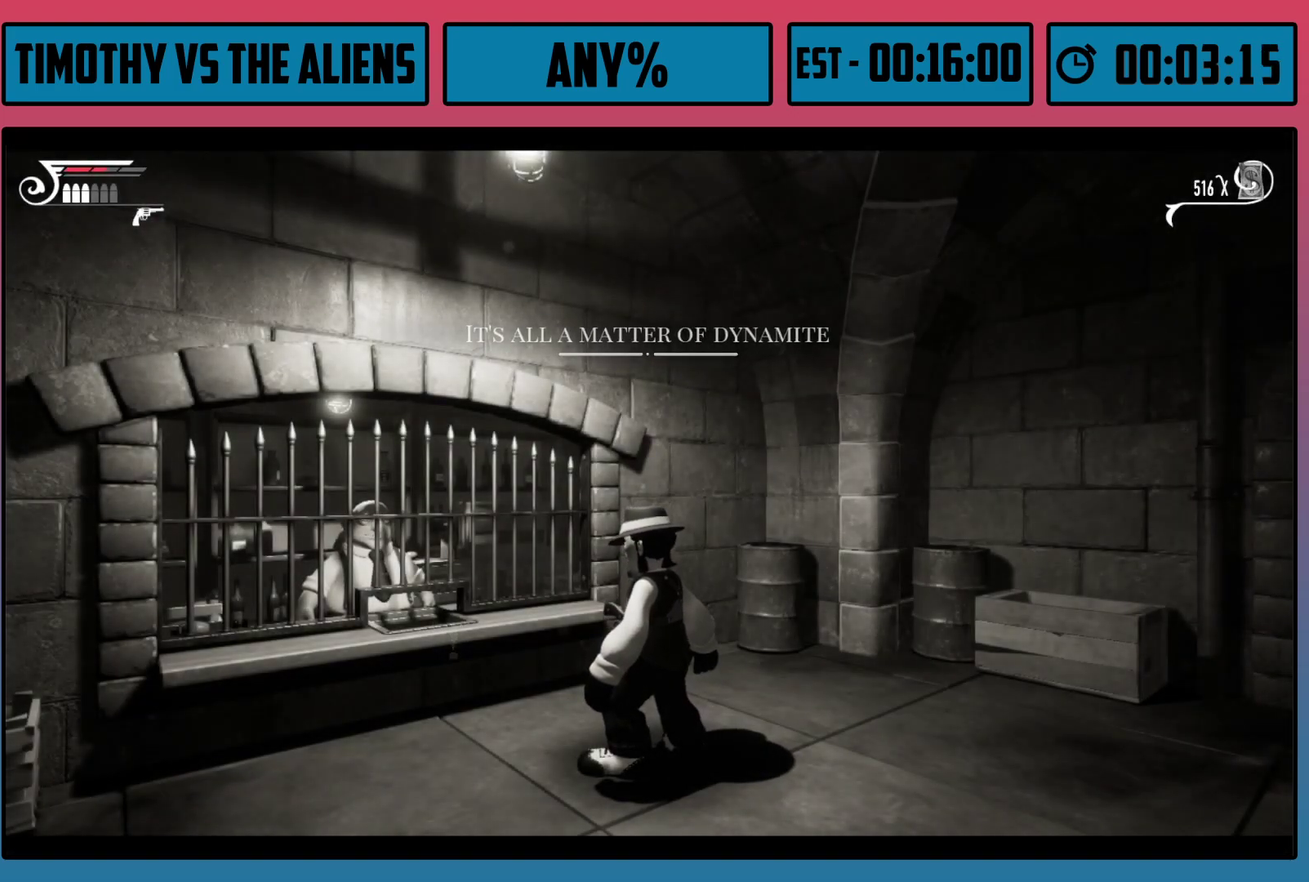
{"dt_ms": 100, "buttons": ["R1", "START"], "left_stick": "right", "right_stick": "left"}
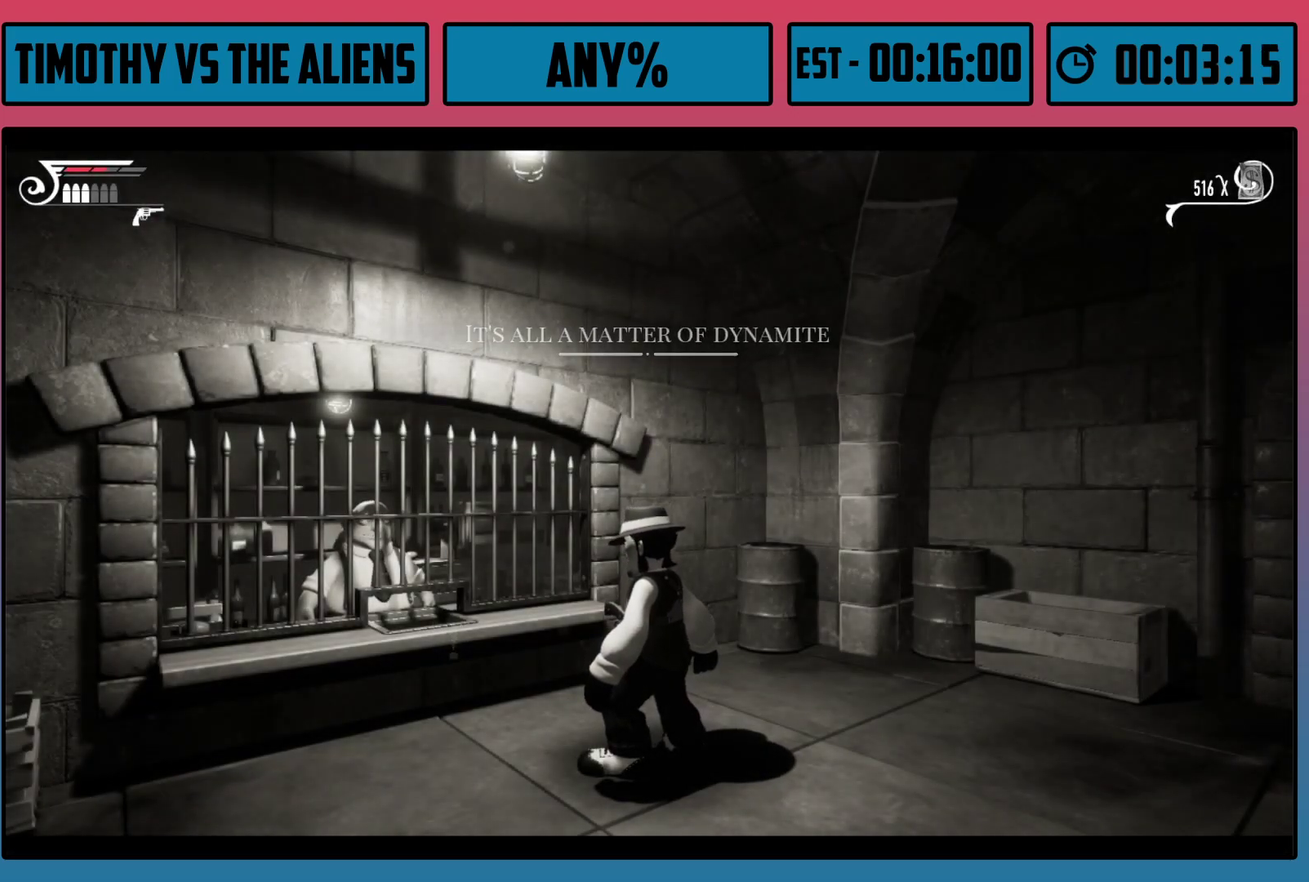
{"dt_ms": 100, "buttons": [], "left_stick": "up-right", "right_stick": "left", "events": [[67, "left_stick", "up-right"], [83, "START", "up"], [100, "R1", "up"]]}
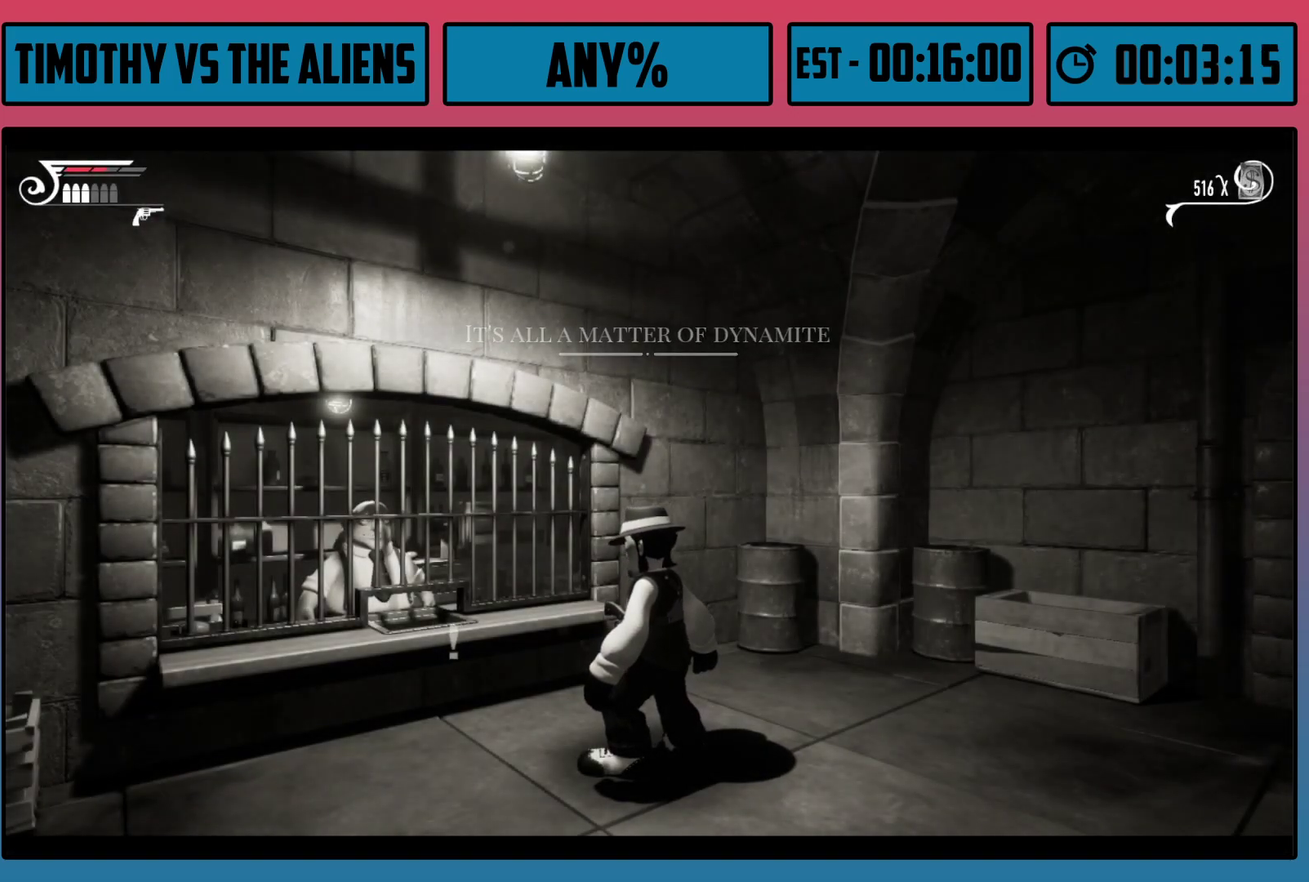
{"dt_ms": 100, "buttons": ["START"], "left_stick": "center", "right_stick": "down-left", "events": [[50, "left_stick", "center"], [67, "START", "down"], [67, "right_stick", "down-left"]]}
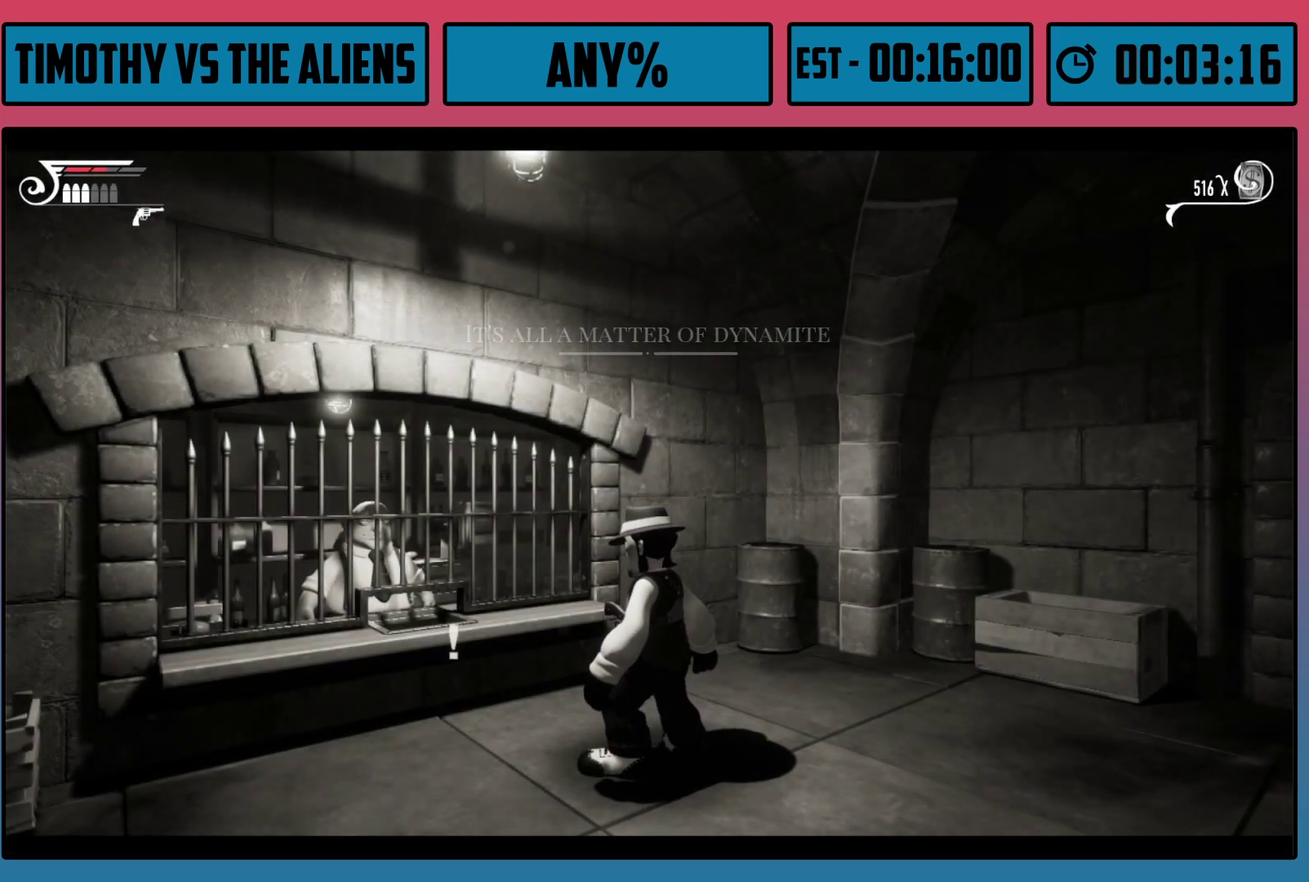
{"dt_ms": 200, "buttons": [], "left_stick": "center", "right_stick": "up-right", "events": [[17, "START", "up"], [33, "right_stick", "center"], [67, "DPAD_UP", "down"], [200, "DPAD_UP", "up"], [200, "right_stick", "up-right"]]}
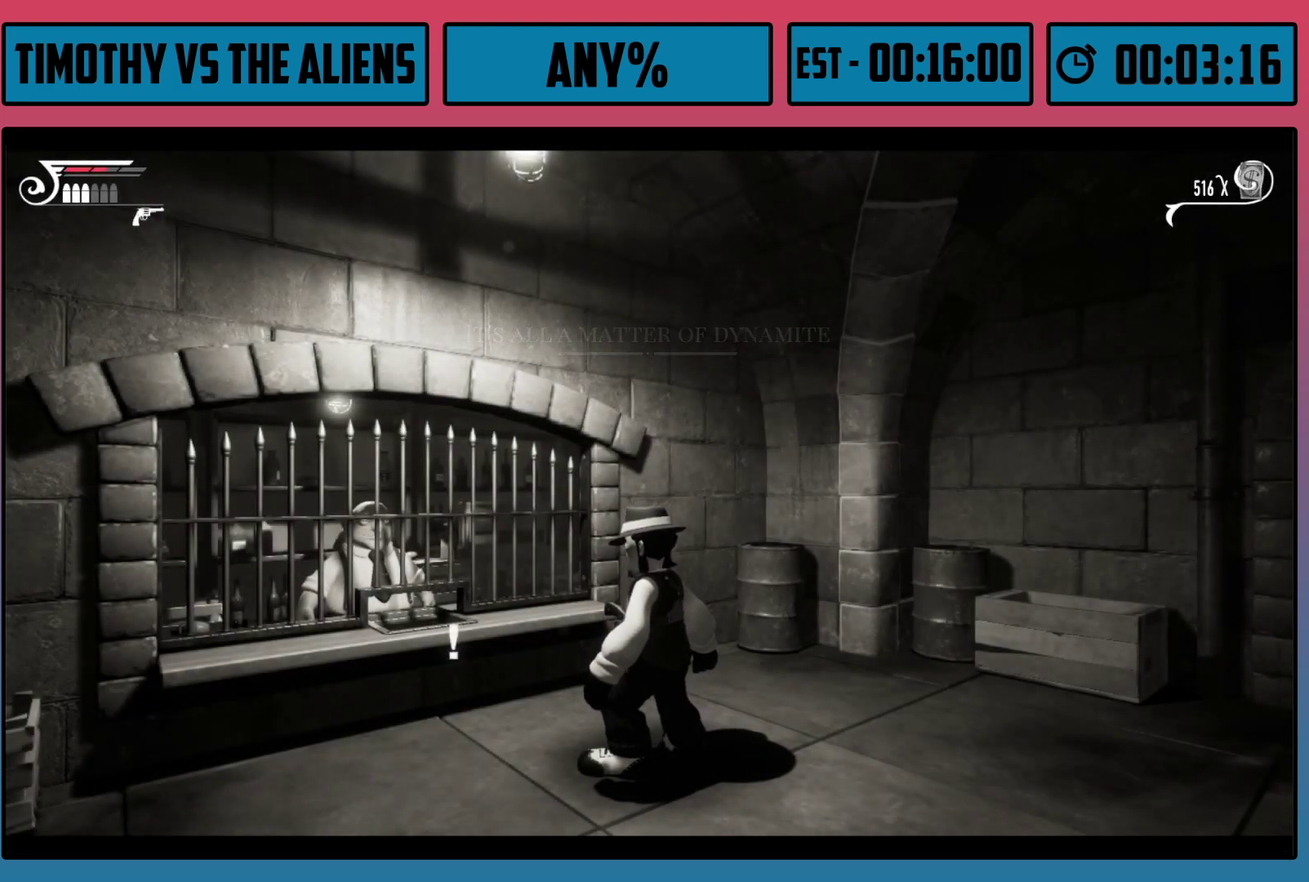
{"dt_ms": 100, "buttons": ["L1", "DPAD_UP"], "left_stick": "center", "right_stick": "up-right", "events": [[100, "DPAD_UP", "down"], [100, "L1", "down"]]}
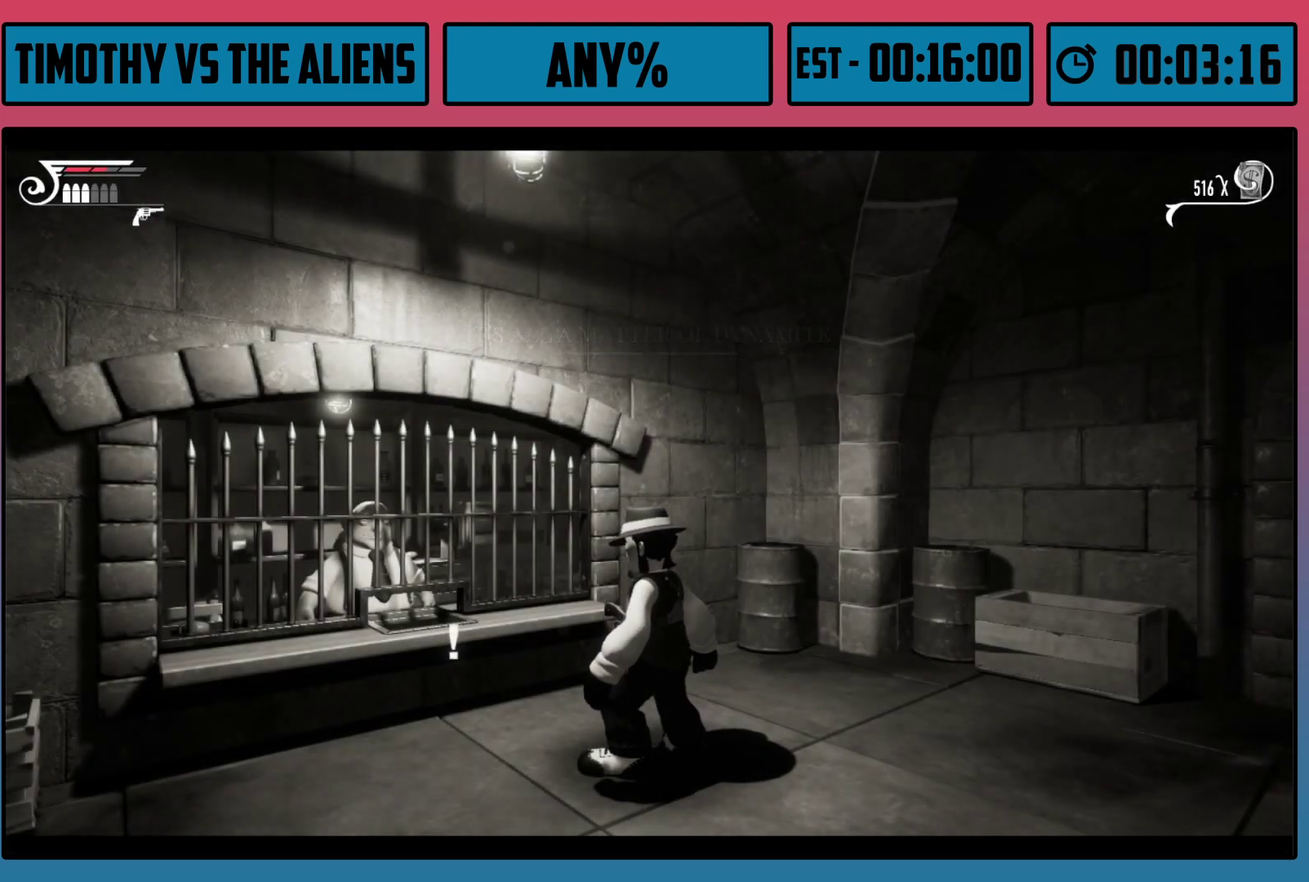
{"dt_ms": 100, "buttons": [], "left_stick": "center", "right_stick": "center", "events": [[67, "L1", "up"], [83, "DPAD_UP", "up"], [83, "right_stick", "center"]]}
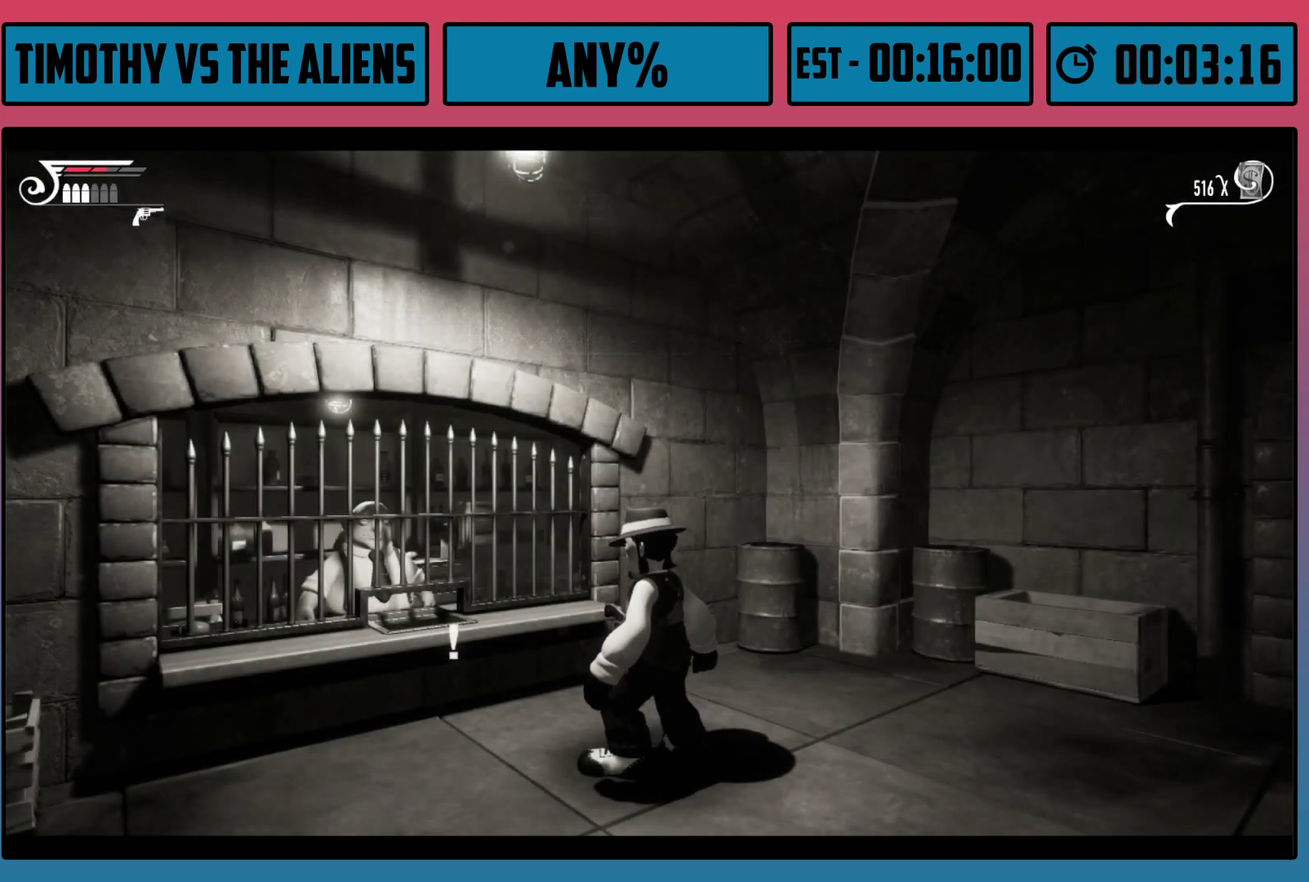
{"dt_ms": 200, "buttons": ["A", "X", "R1"], "left_stick": "left", "right_stick": "center"}
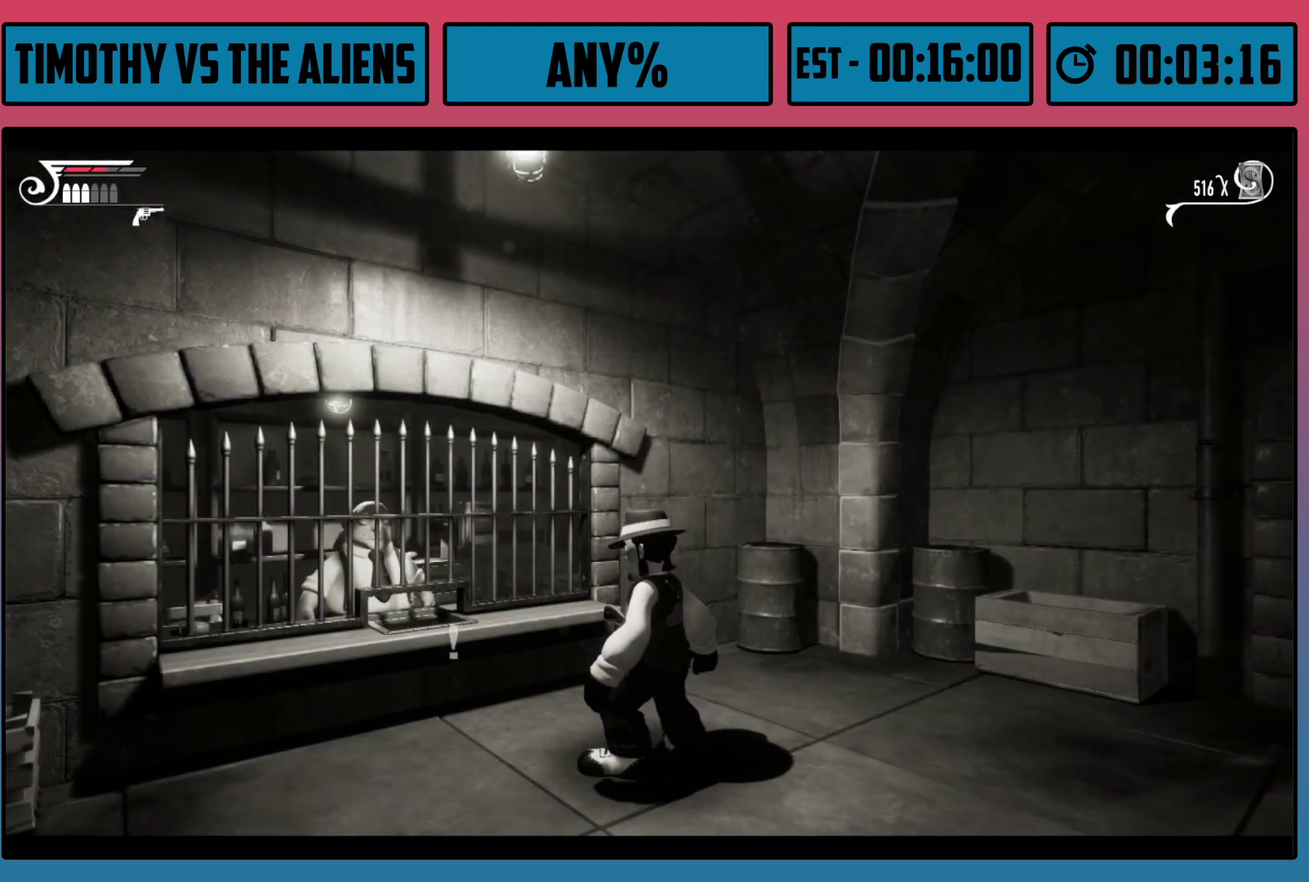
{"dt_ms": 100, "buttons": ["A", "L2"], "left_stick": "down-right", "right_stick": "center"}
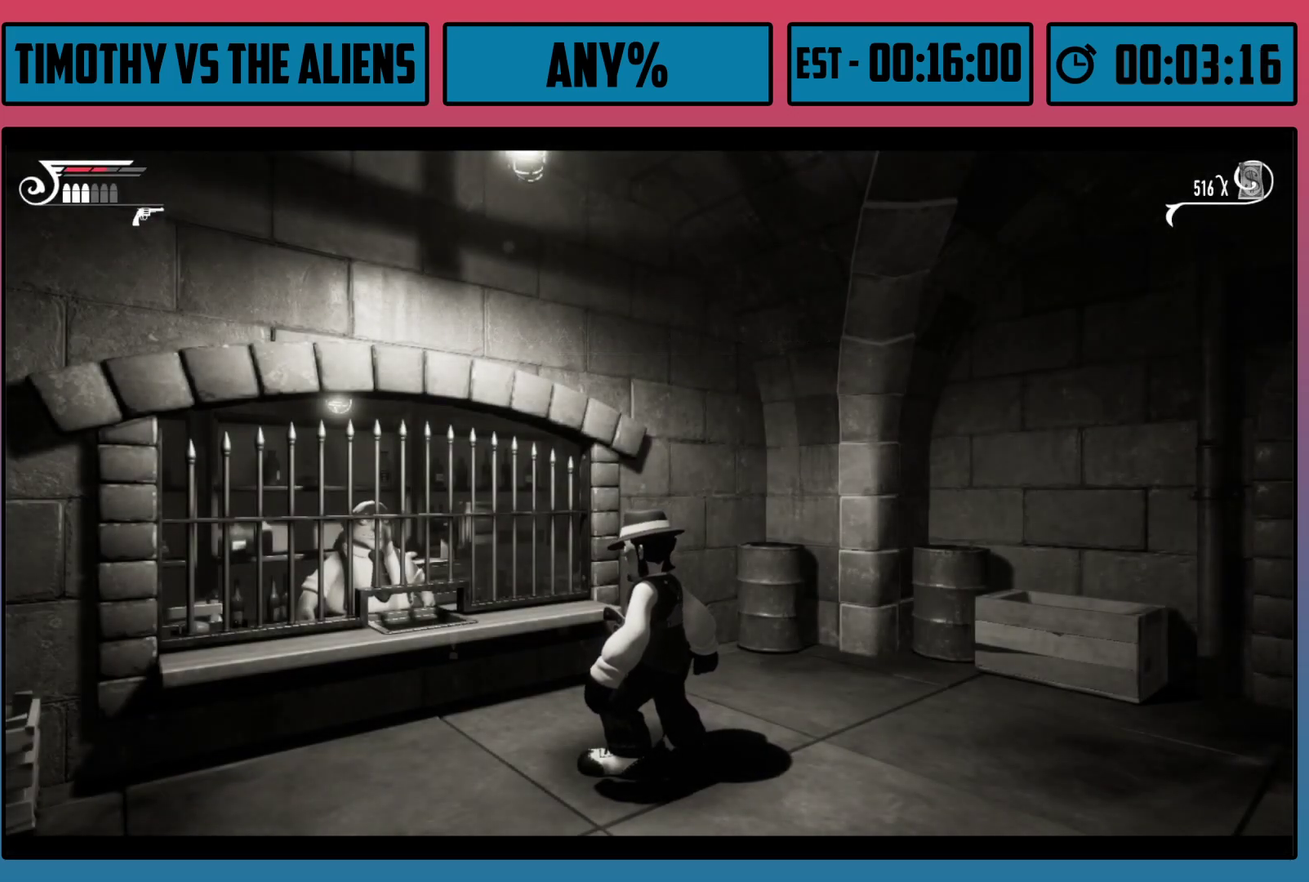
{"dt_ms": 100, "buttons": ["A", "X", "L1", "L2", "R1", "R2"], "left_stick": "up", "right_stick": "center"}
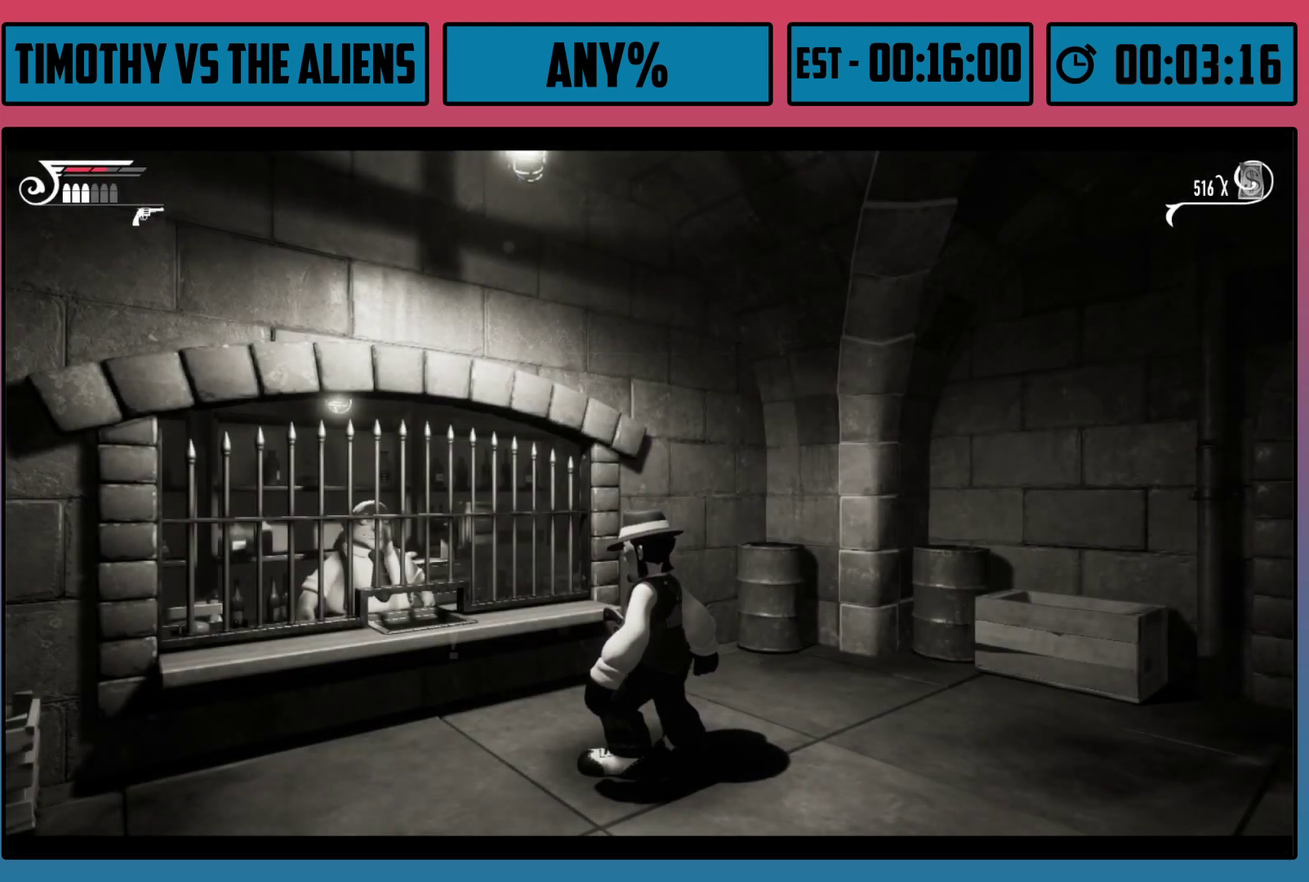
{"dt_ms": 200, "buttons": ["A"], "left_stick": "right", "right_stick": "center"}
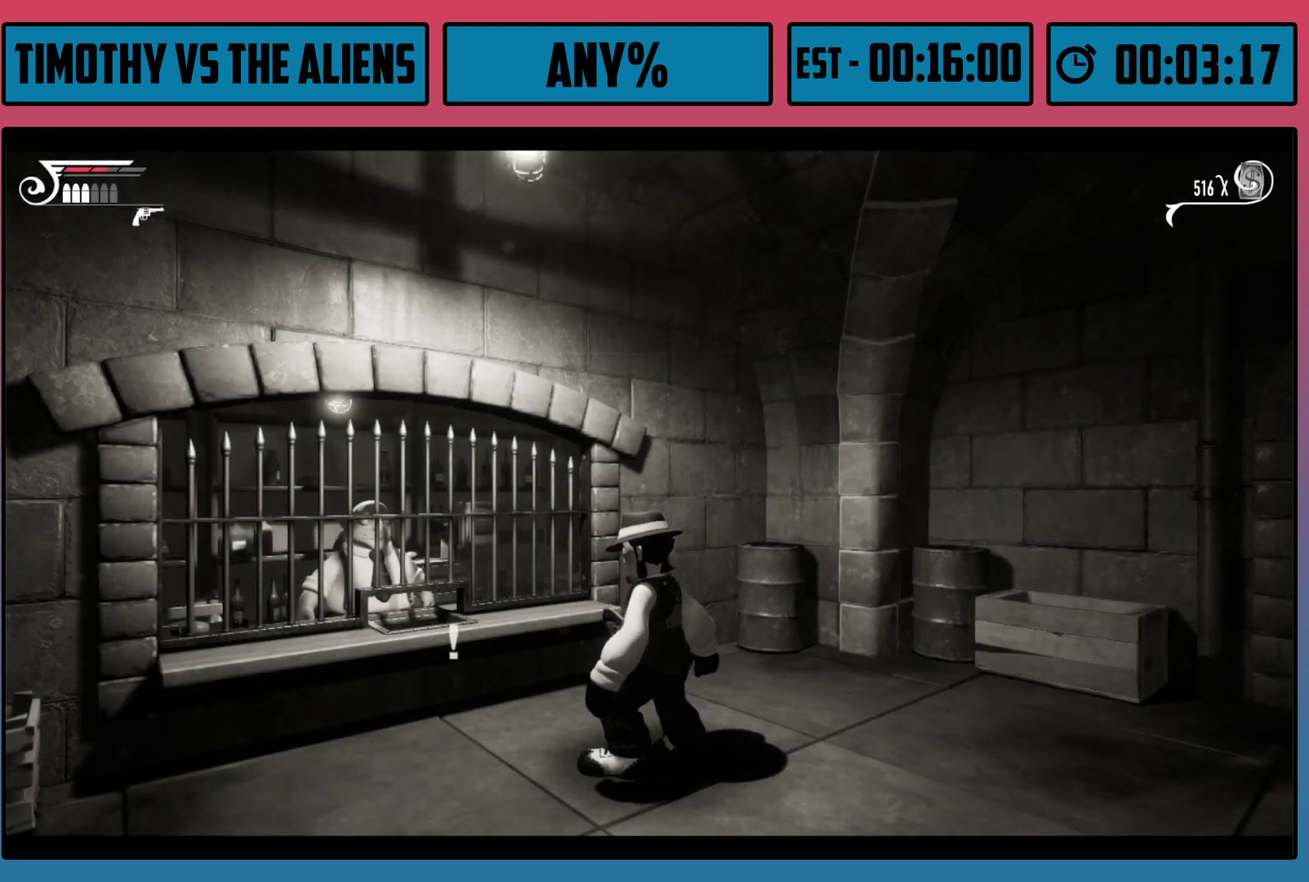
{"dt_ms": 100, "buttons": ["A", "X", "L2", "R1"], "left_stick": "up", "right_stick": "center"}
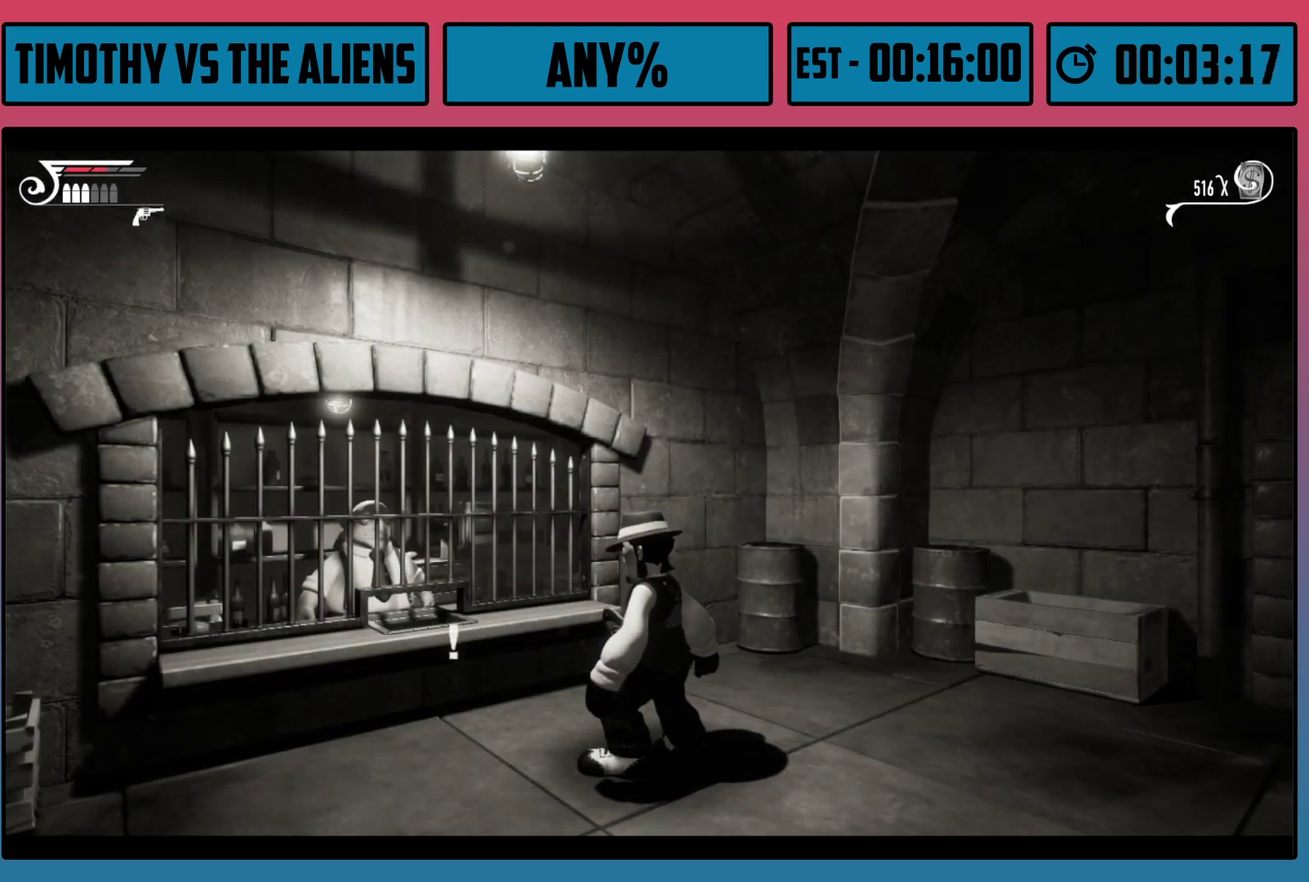
{"dt_ms": 100, "buttons": ["B", "X", "Y", "R1", "R2"], "left_stick": "down-right", "right_stick": "center"}
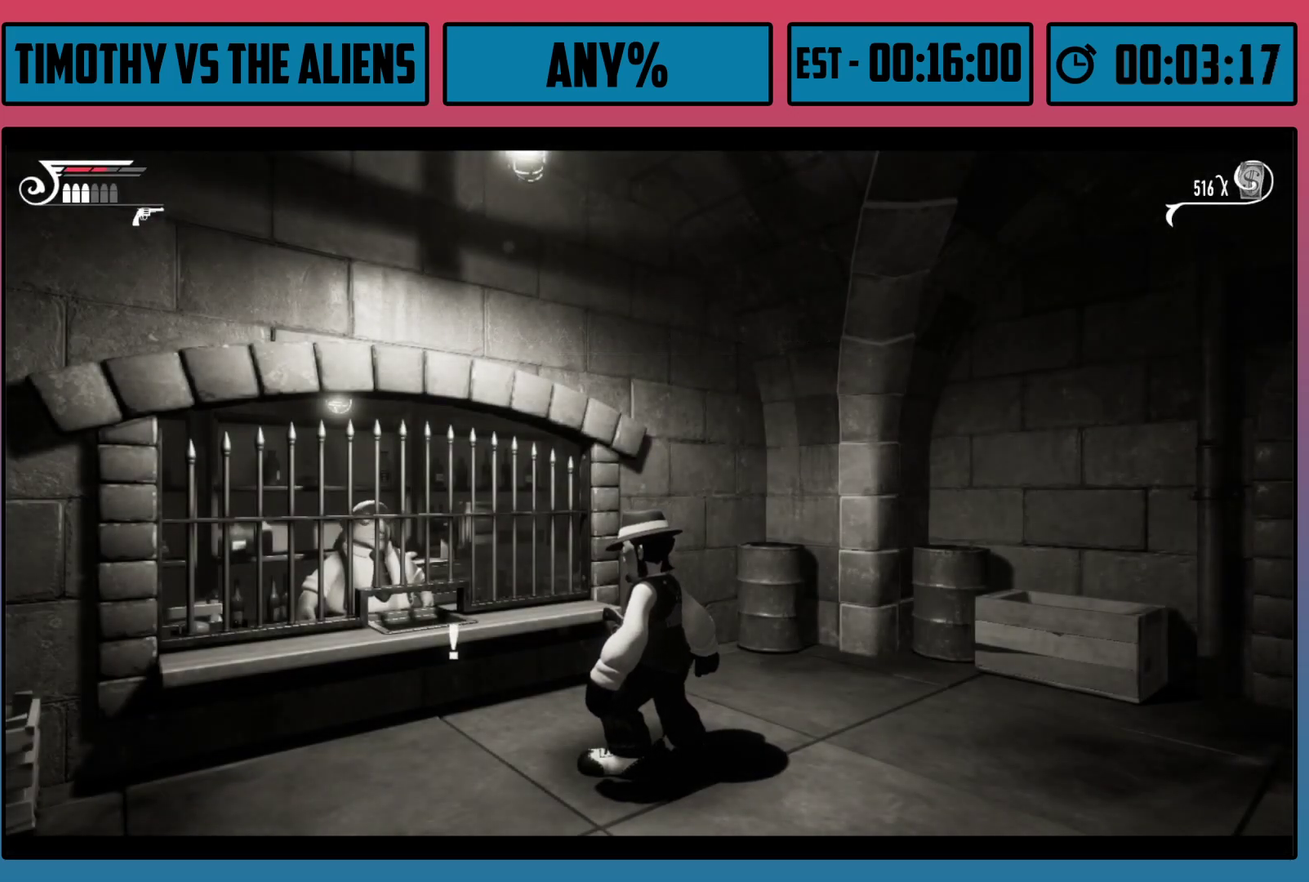
{"dt_ms": 100, "buttons": ["A", "X", "L2", "R1"], "left_stick": "up", "right_stick": "center", "events": [[17, "B", "up"], [17, "R1", "up"], [33, "A", "down"], [33, "R2", "up"], [67, "L2", "down"], [67, "Y", "up"], [100, "R1", "down"], [100, "left_stick", "up"]]}
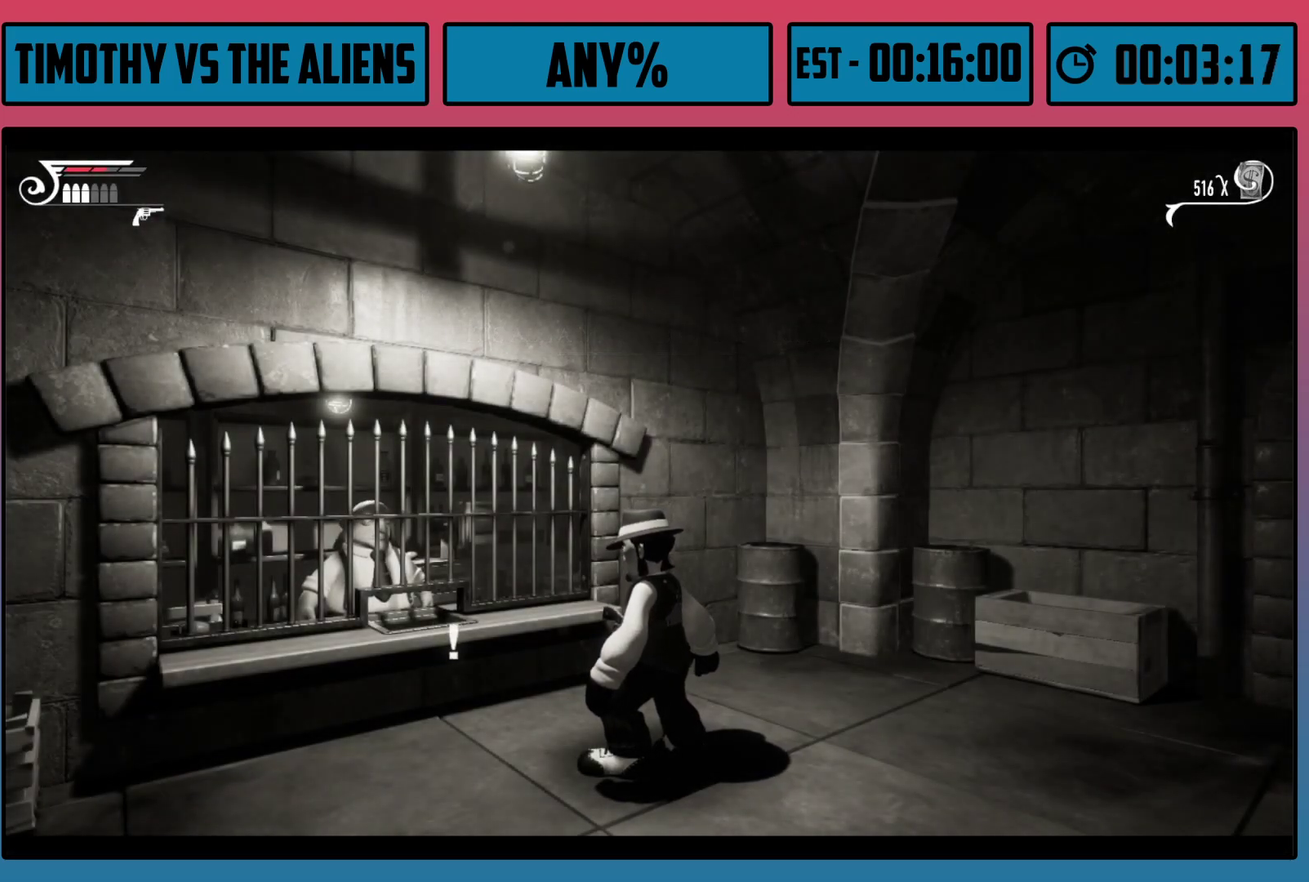
{"dt_ms": 100, "buttons": ["A", "R1", "R2"], "left_stick": "up", "right_stick": "center", "events": [[50, "R2", "down"], [83, "L2", "up"], [83, "X", "up"]]}